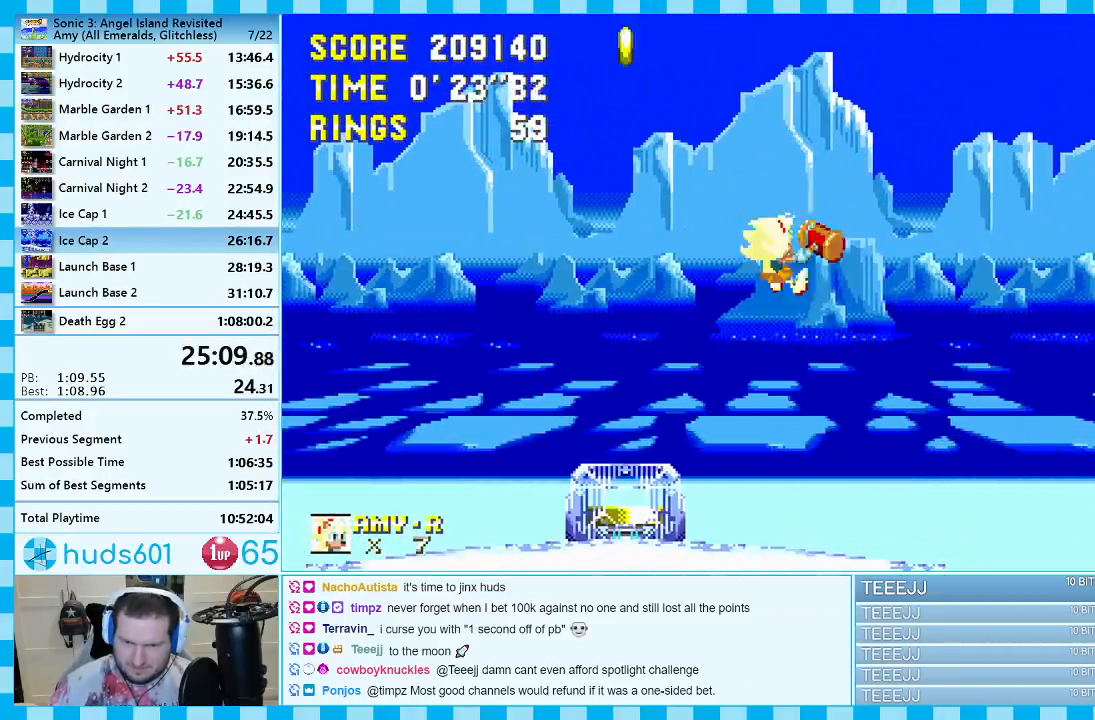
Gameplay with a controller (Xbox layout); each line is a JSON object with the inputs held at the frame after it. "events" lists button and stick changes between this image and that frame as [ms after this image, input, new state], when the widget could be followed in between. Not read: L2 L3 R2 R3.
{"buttons": ["DPAD_RIGHT"], "events": [[250, "DPAD_UP", "up"], [333, "A", "up"], [350, "DPAD_LEFT", "up"], [433, "DPAD_RIGHT", "down"]]}
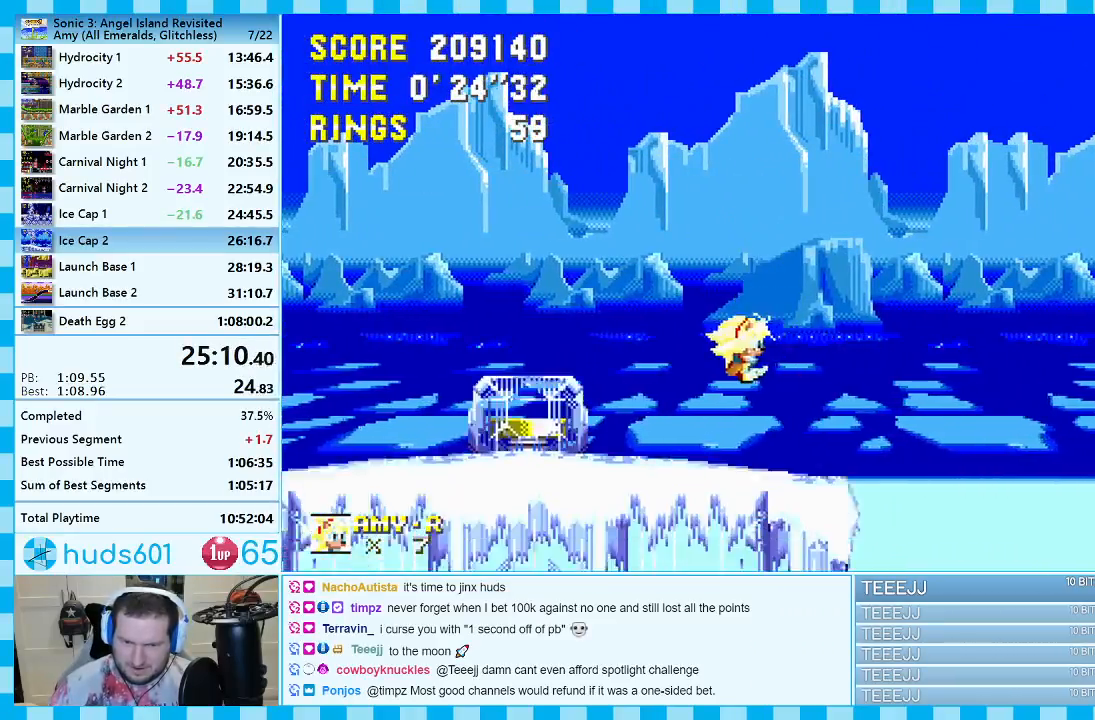
{"buttons": ["A", "DPAD_RIGHT"], "events": [[217, "A", "down"]]}
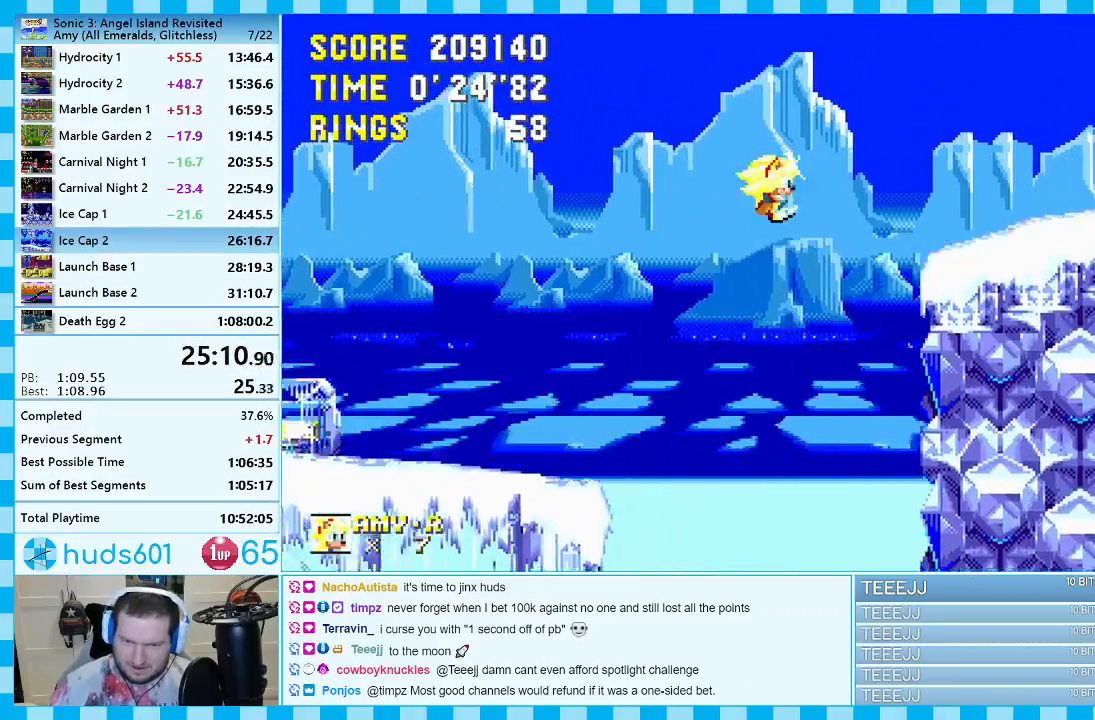
{"buttons": ["DPAD_RIGHT"], "events": [[50, "A", "up"], [117, "A", "down"], [217, "A", "up"]]}
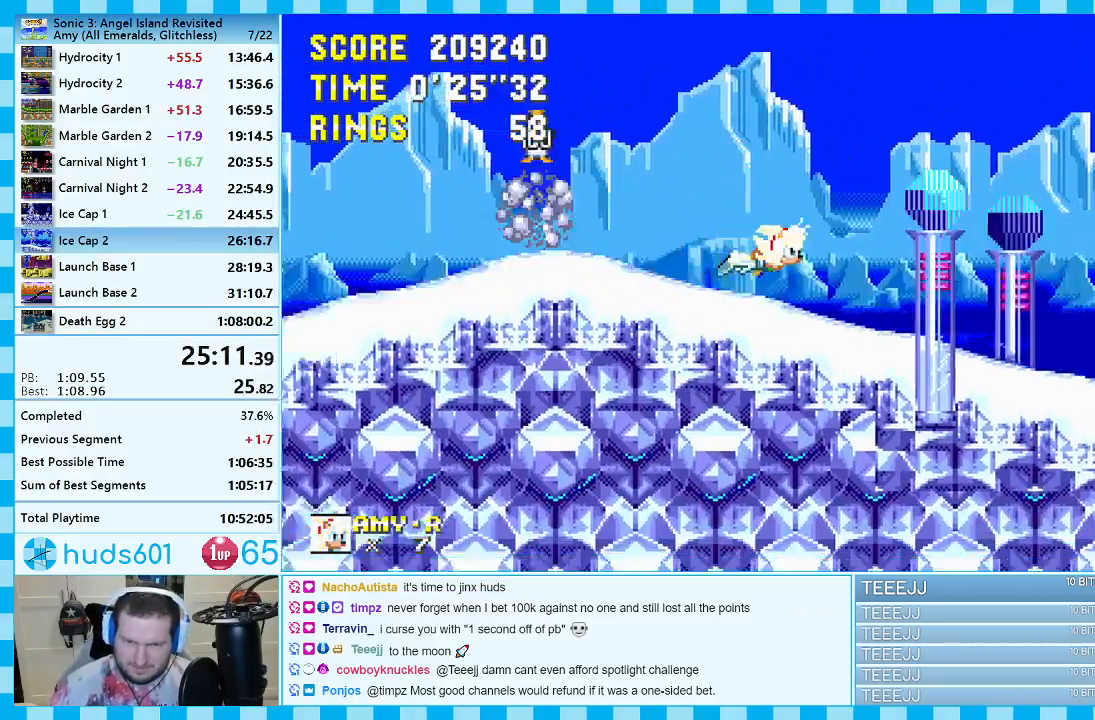
{"buttons": ["DPAD_RIGHT"], "events": []}
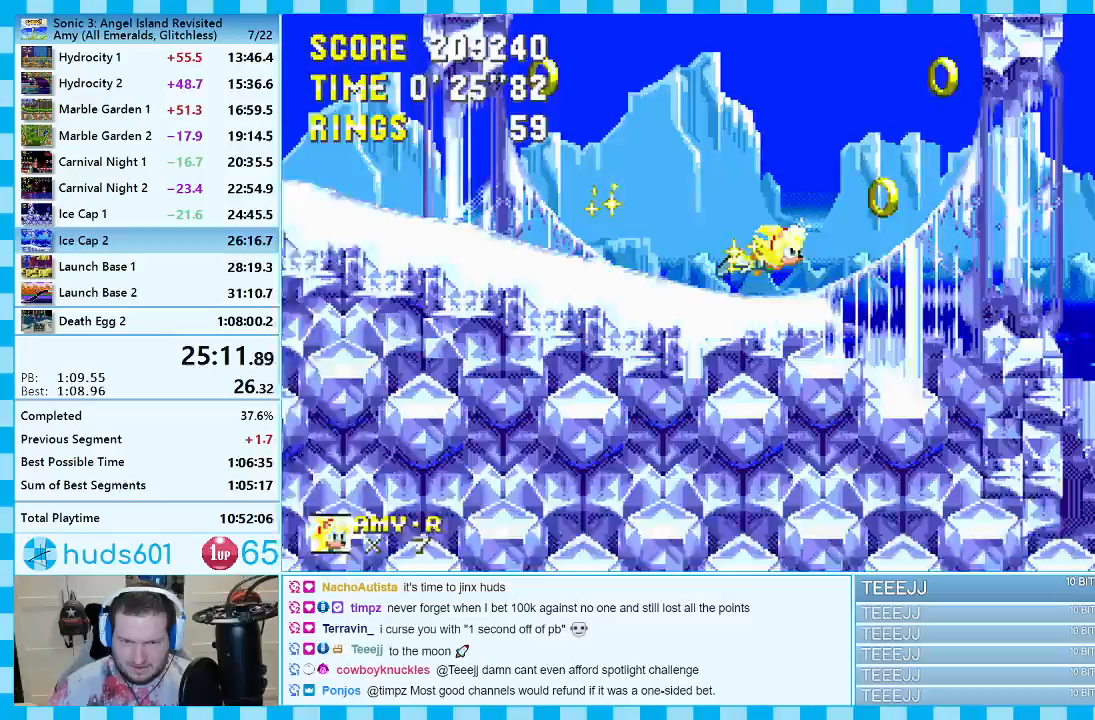
{"buttons": ["DPAD_RIGHT"], "events": []}
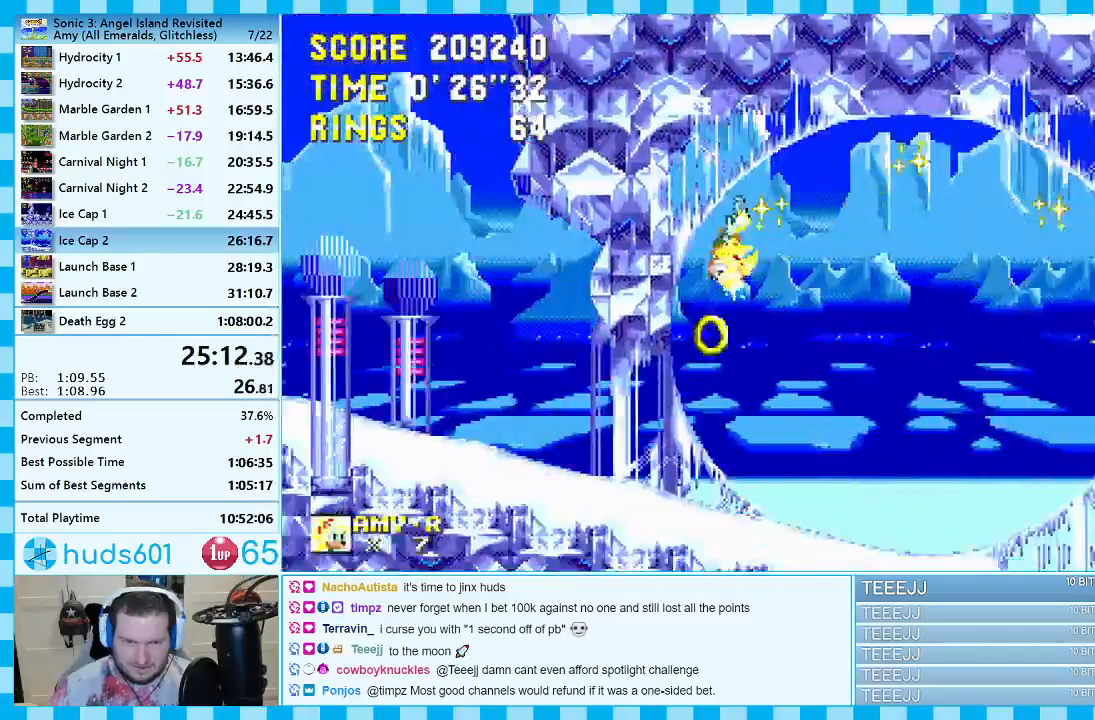
{"buttons": ["DPAD_RIGHT"], "events": [[33, "A", "down"], [117, "A", "up"]]}
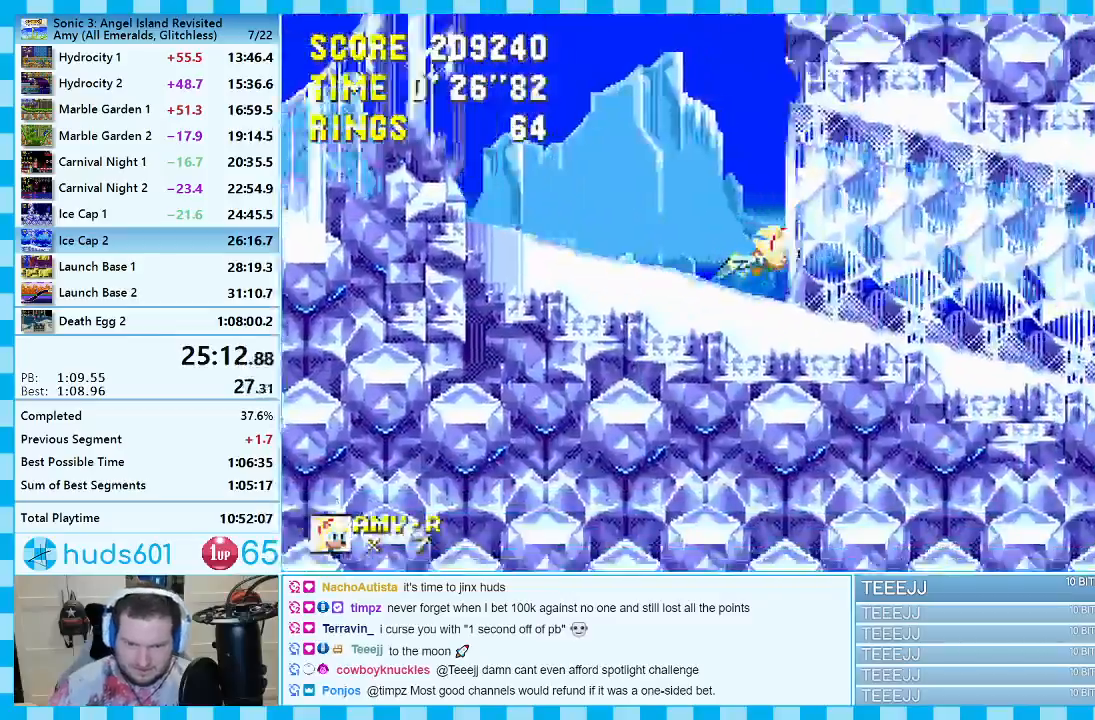
{"buttons": ["DPAD_RIGHT"], "events": []}
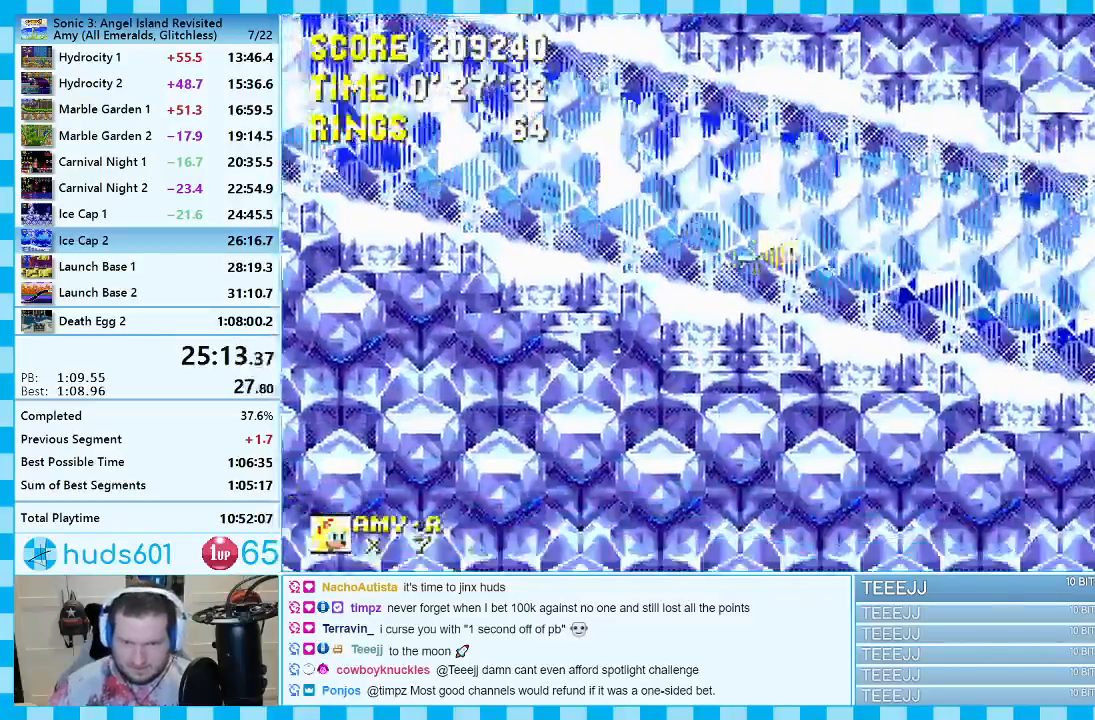
{"buttons": ["A", "DPAD_RIGHT"], "events": [[33, "A", "down"], [133, "A", "up"], [183, "A", "down"]]}
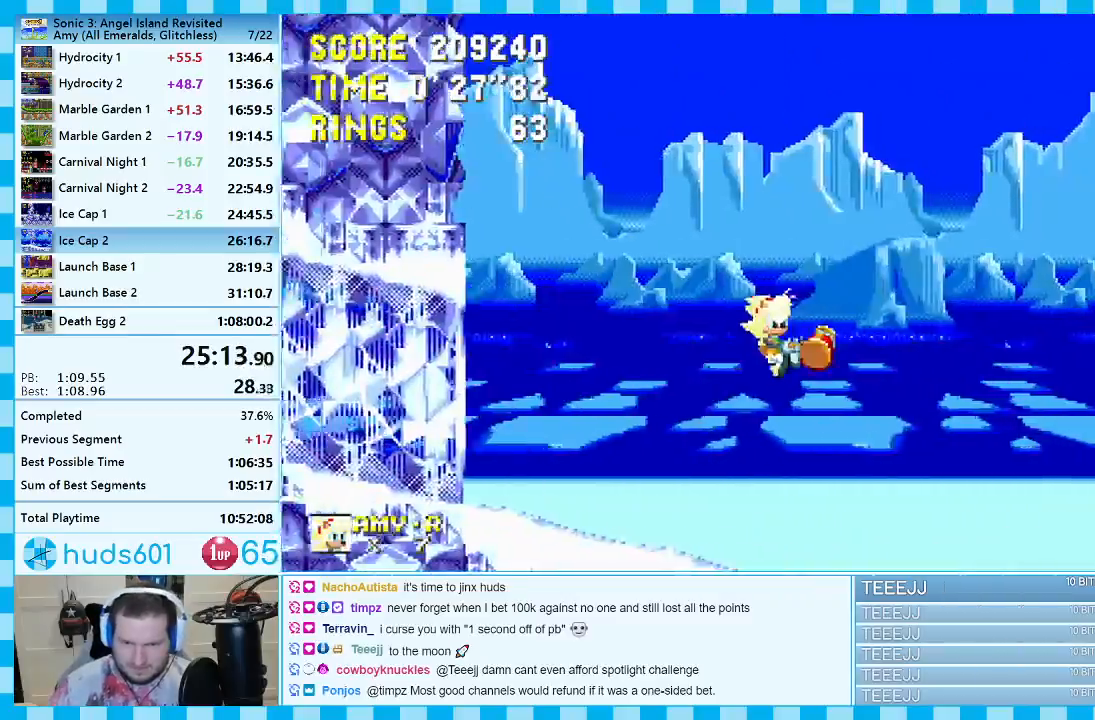
{"buttons": ["DPAD_RIGHT"], "events": [[333, "A", "up"]]}
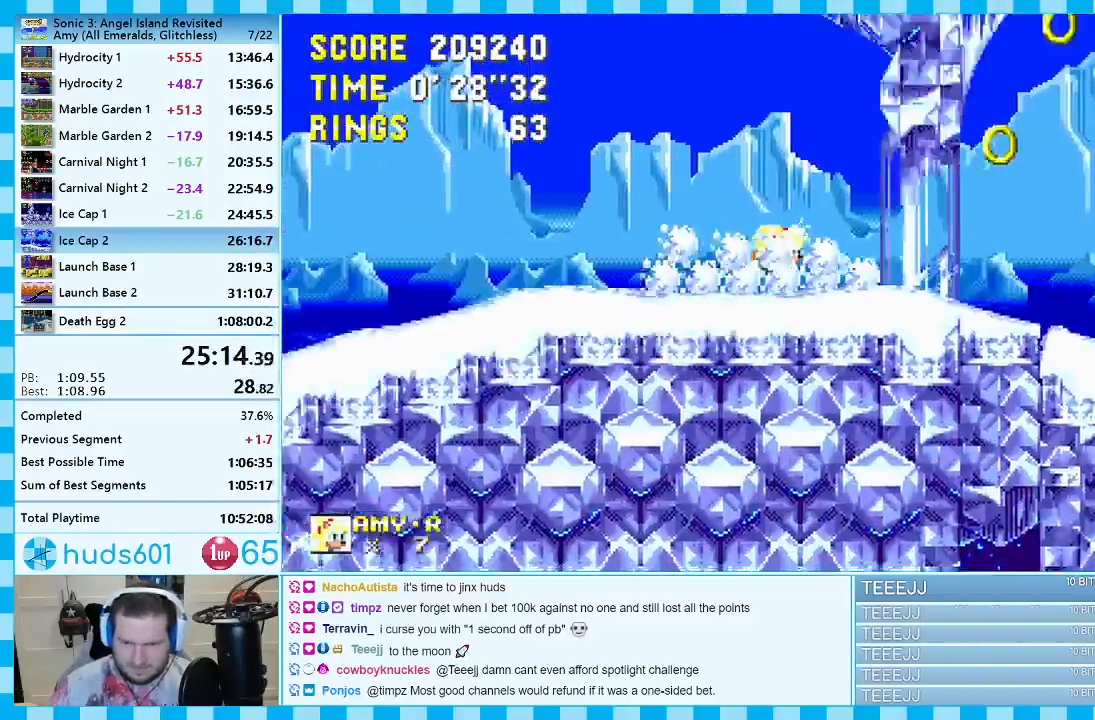
{"buttons": ["DPAD_RIGHT"], "events": []}
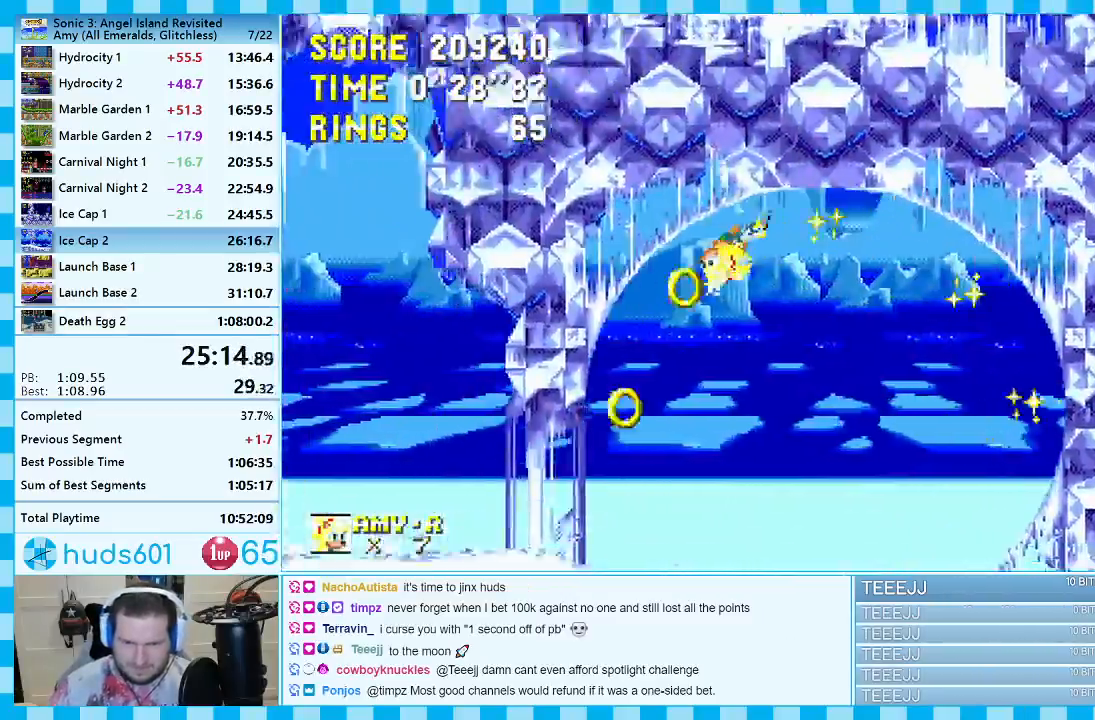
{"buttons": [], "events": [[50, "DPAD_DOWN", "down"], [83, "DPAD_RIGHT", "up"], [317, "DPAD_DOWN", "up"]]}
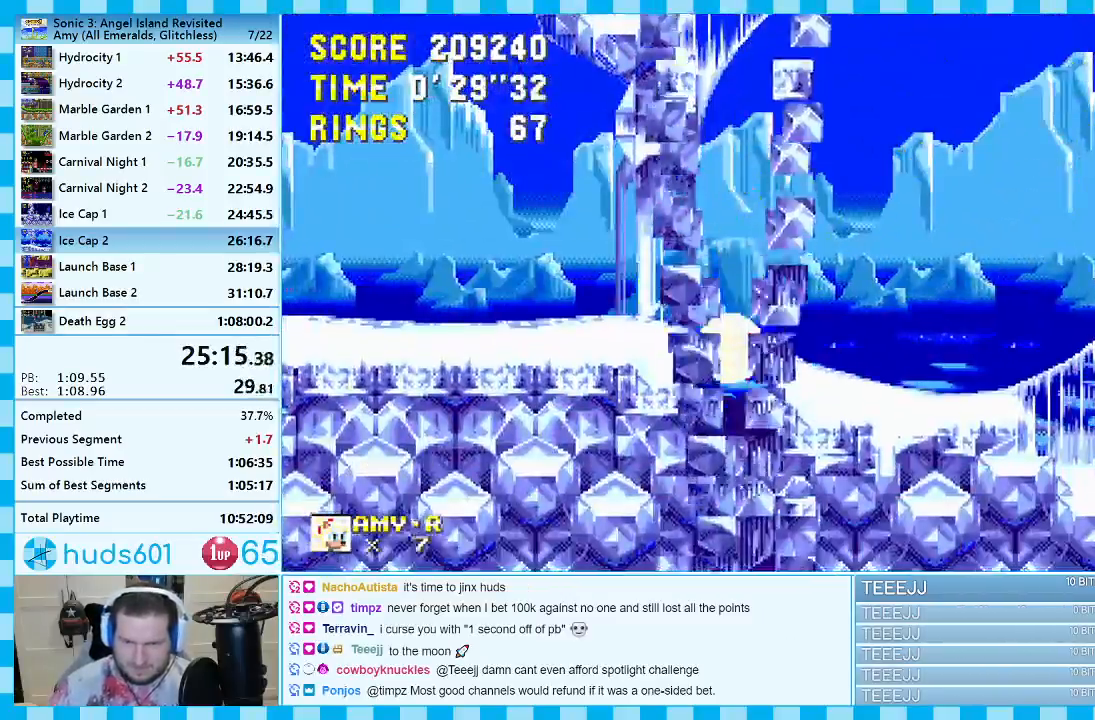
{"buttons": [], "events": []}
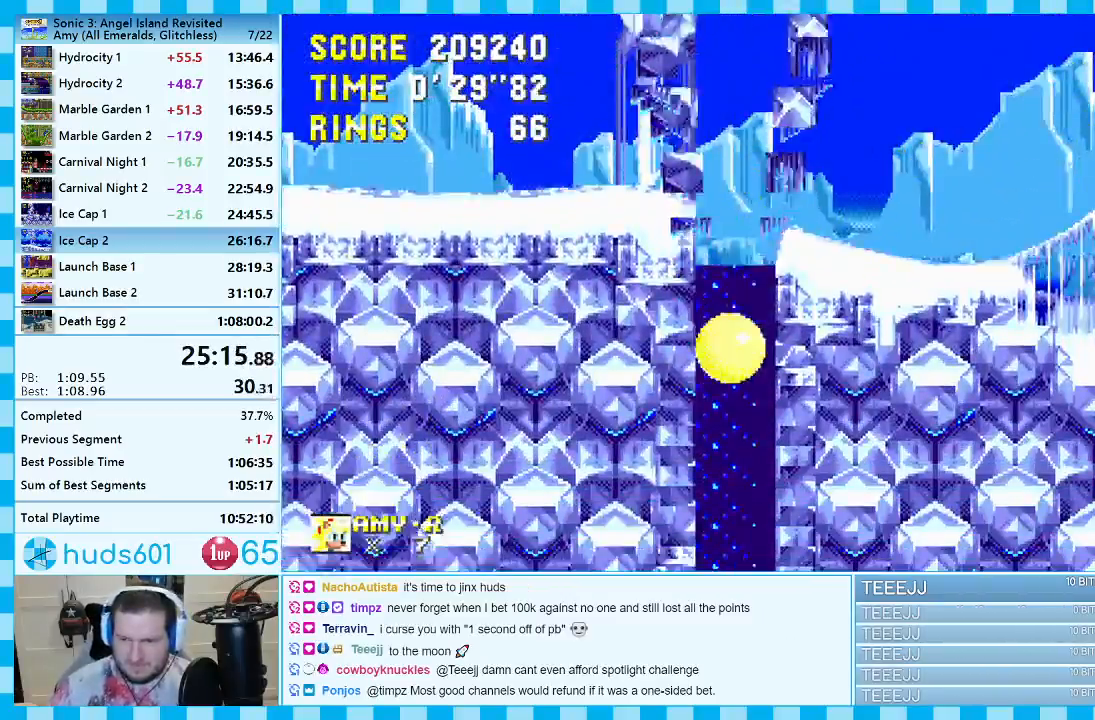
{"buttons": [], "events": []}
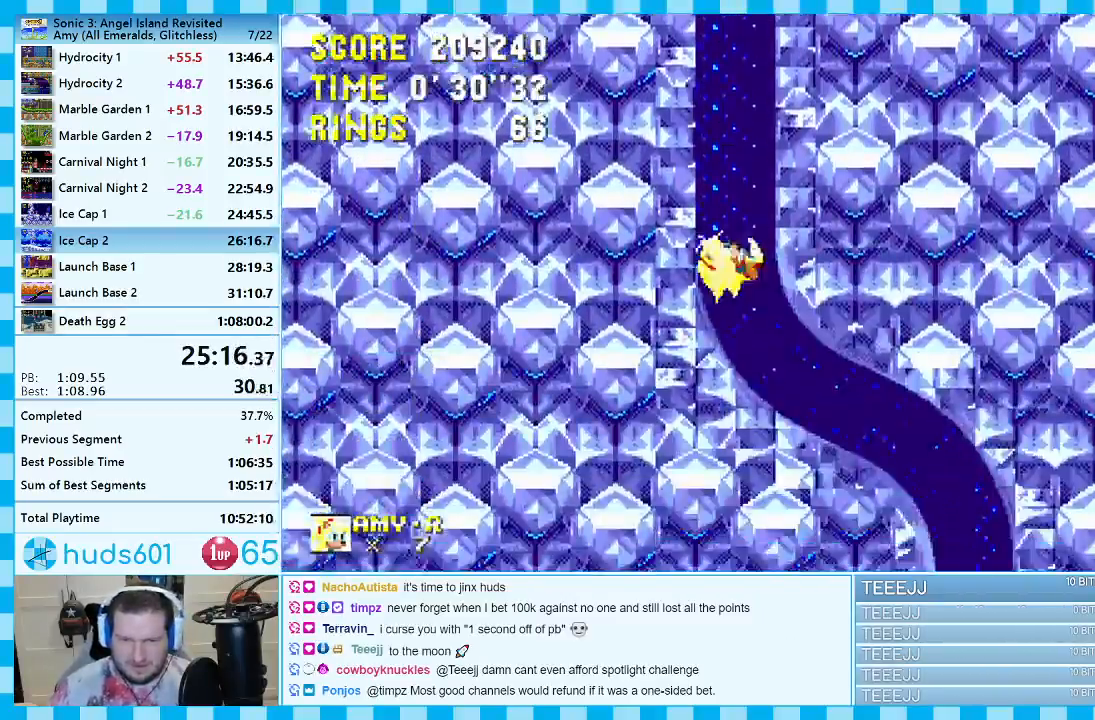
{"buttons": [], "events": [[367, "DPAD_LEFT", "down"], [483, "DPAD_LEFT", "up"]]}
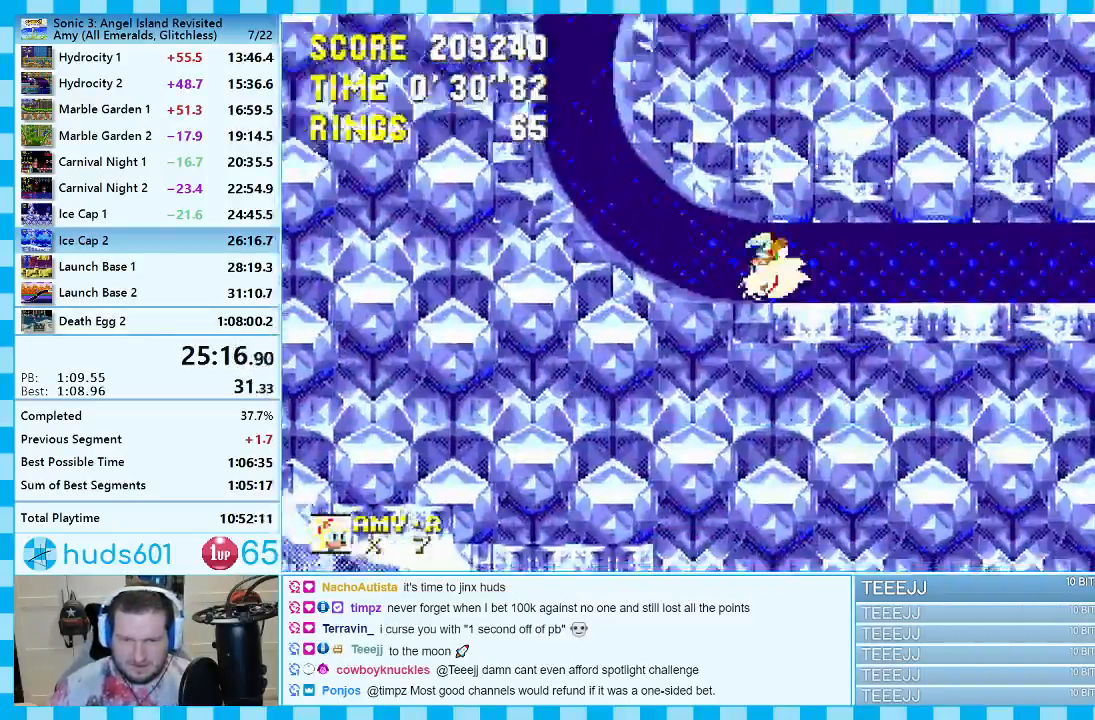
{"buttons": [], "events": []}
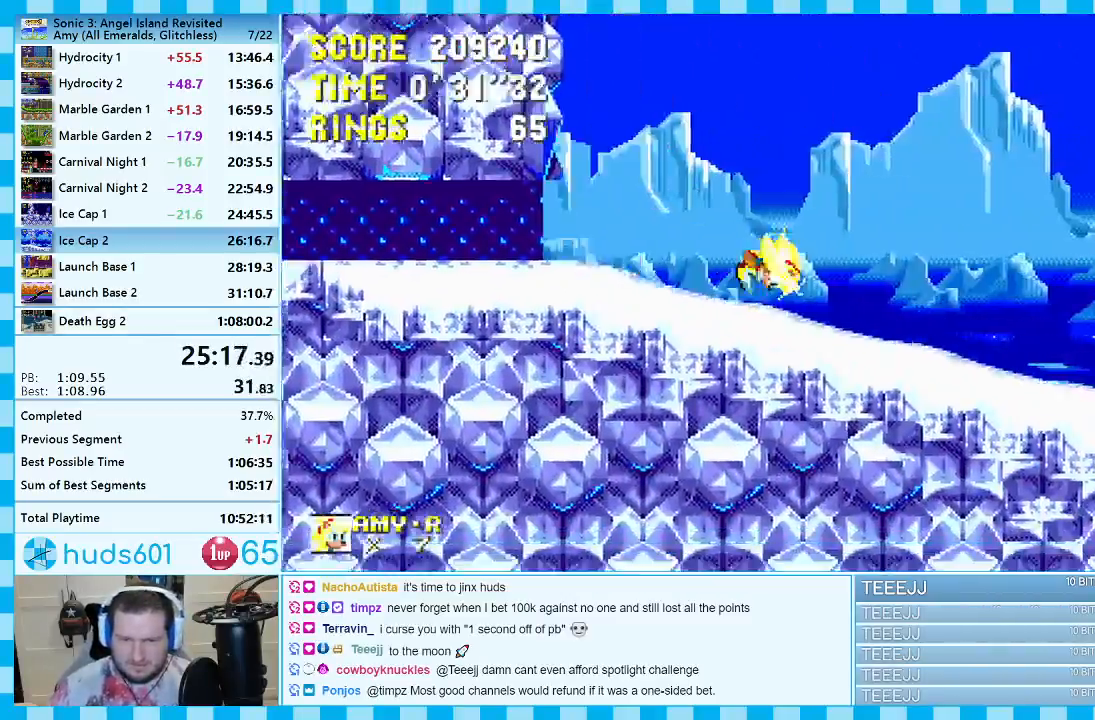
{"buttons": [], "events": []}
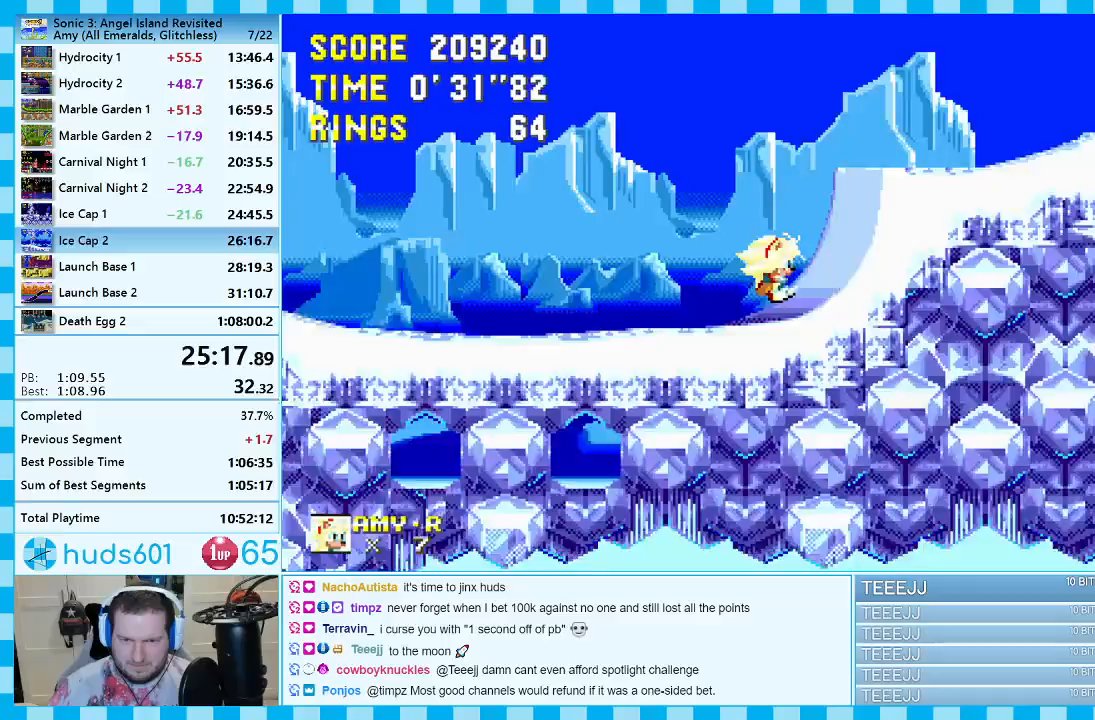
{"buttons": ["DPAD_RIGHT"], "events": [[333, "DPAD_RIGHT", "down"]]}
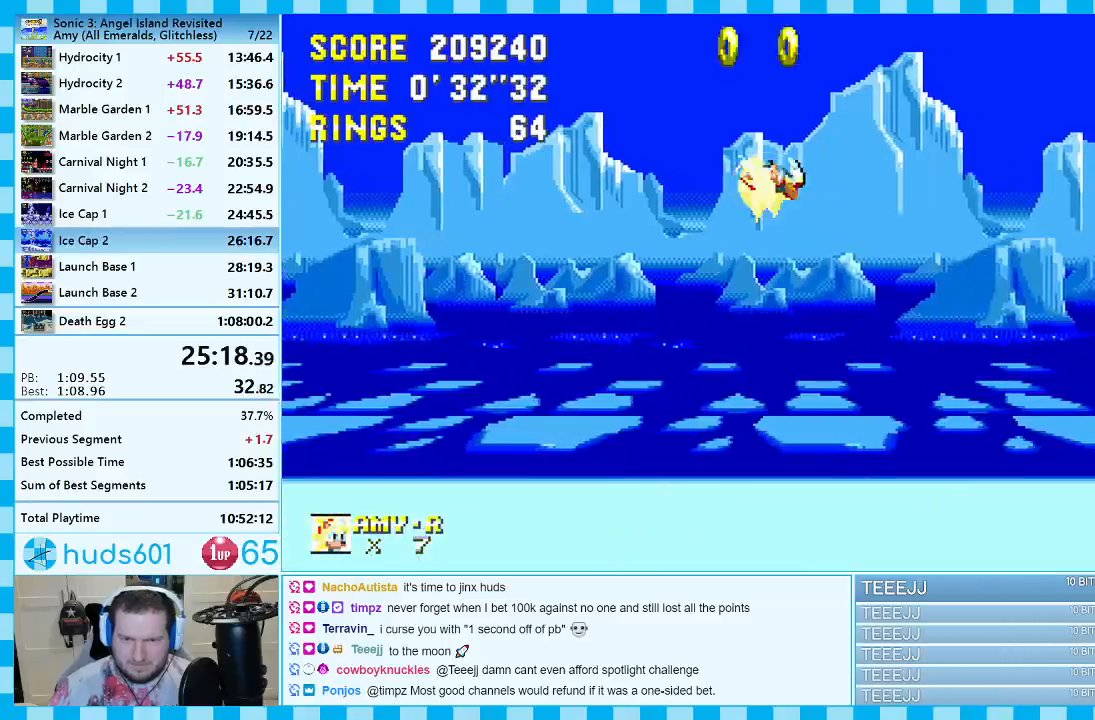
{"buttons": ["DPAD_LEFT"], "events": [[117, "DPAD_RIGHT", "up"], [383, "DPAD_LEFT", "down"]]}
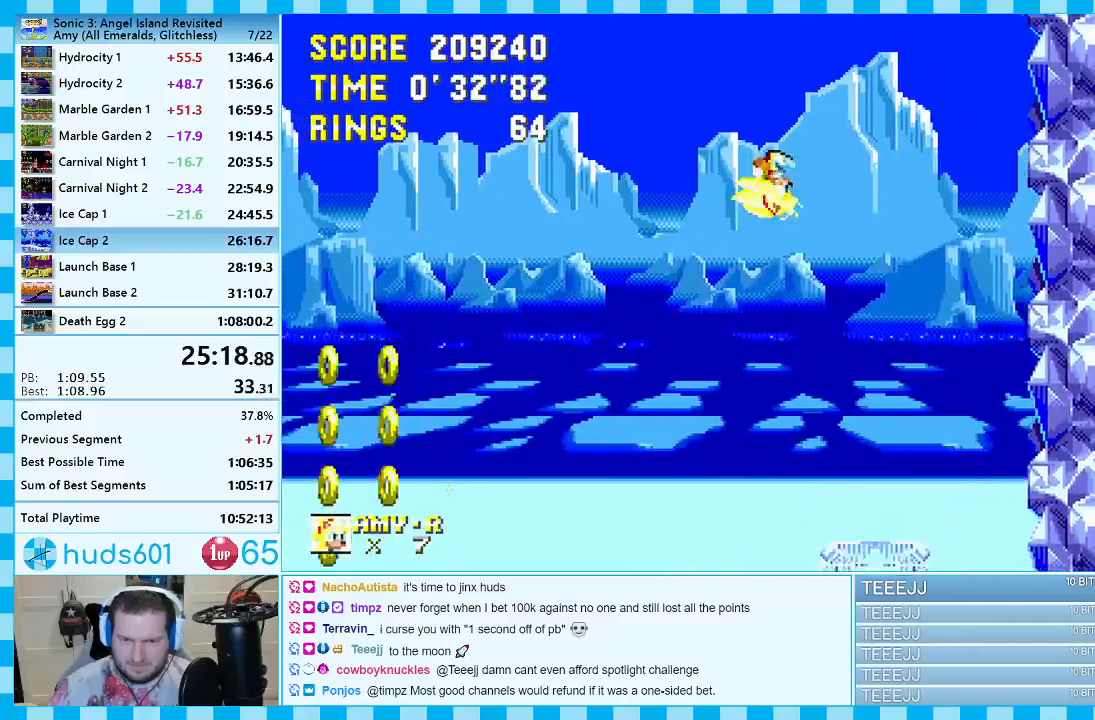
{"buttons": [], "events": [[67, "DPAD_LEFT", "up"], [417, "DPAD_LEFT", "down"], [500, "DPAD_LEFT", "up"]]}
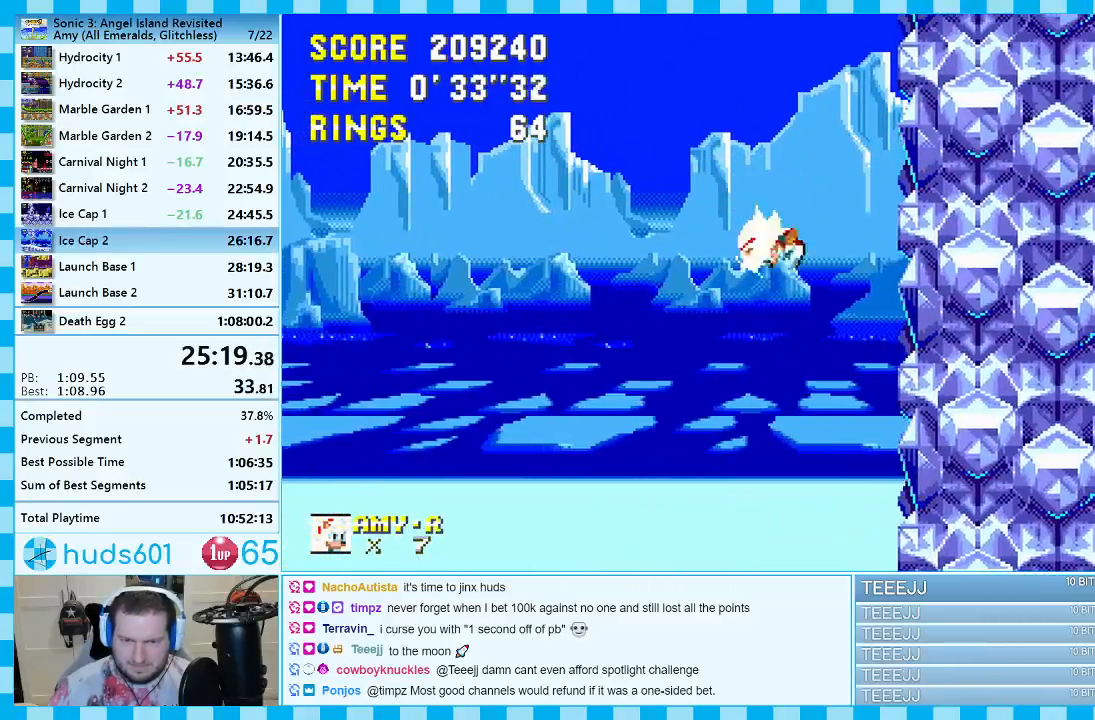
{"buttons": [], "events": []}
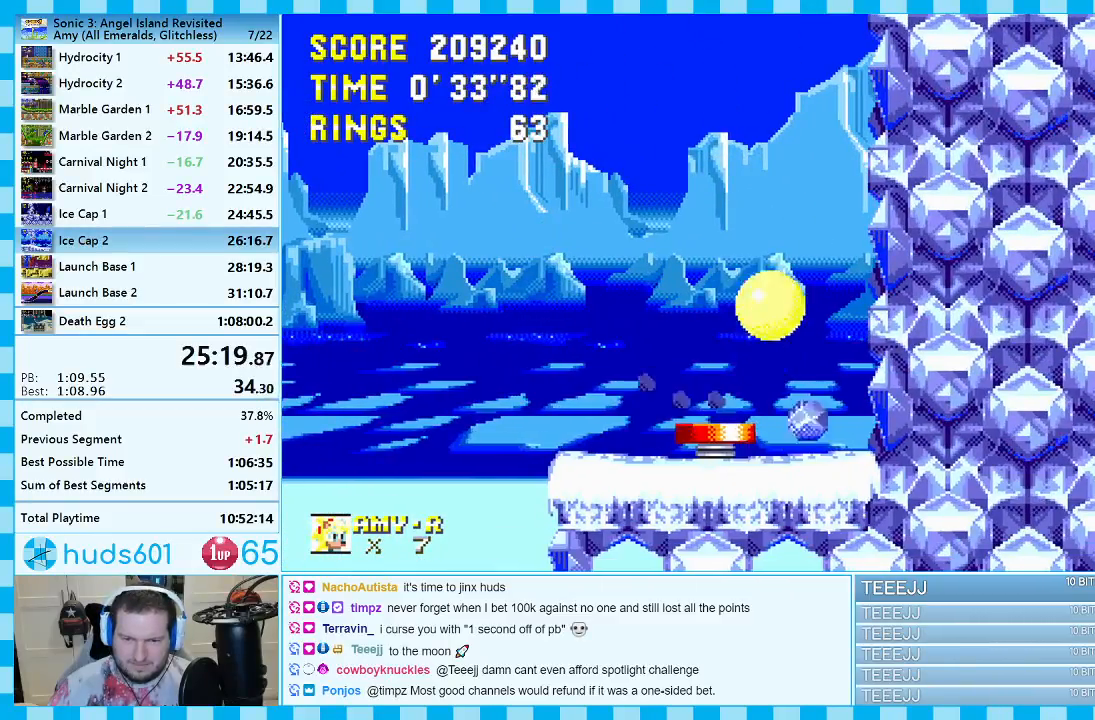
{"buttons": [], "events": [[50, "DPAD_LEFT", "down"], [150, "DPAD_LEFT", "up"]]}
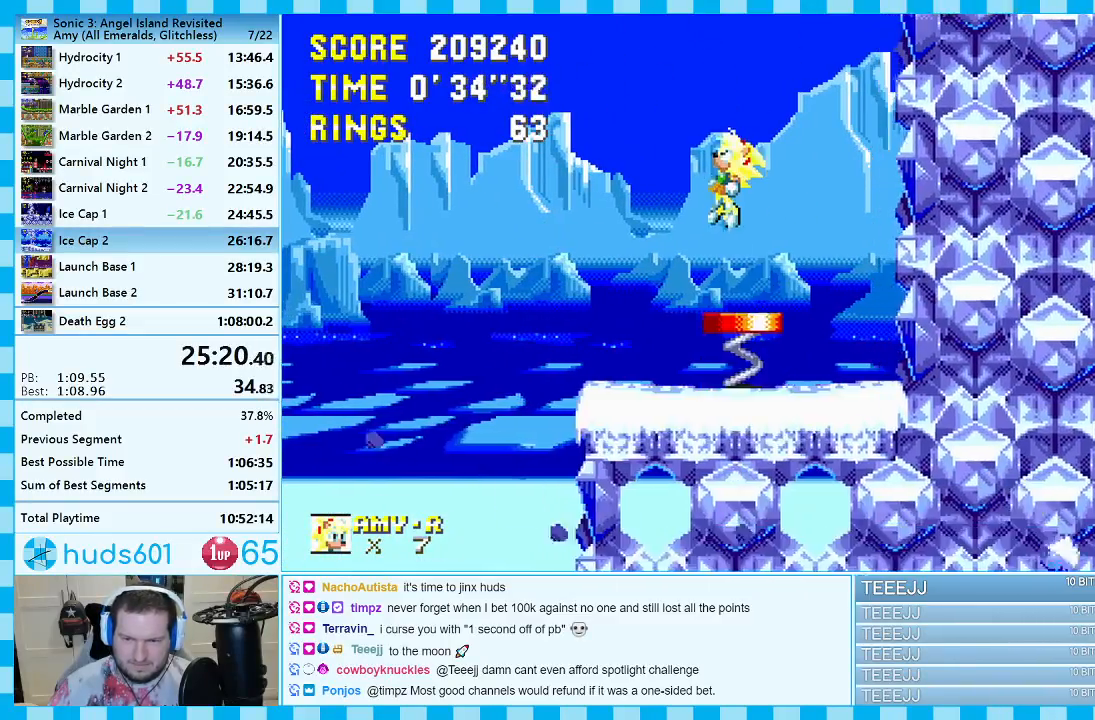
{"buttons": ["DPAD_RIGHT"], "events": [[167, "DPAD_RIGHT", "down"]]}
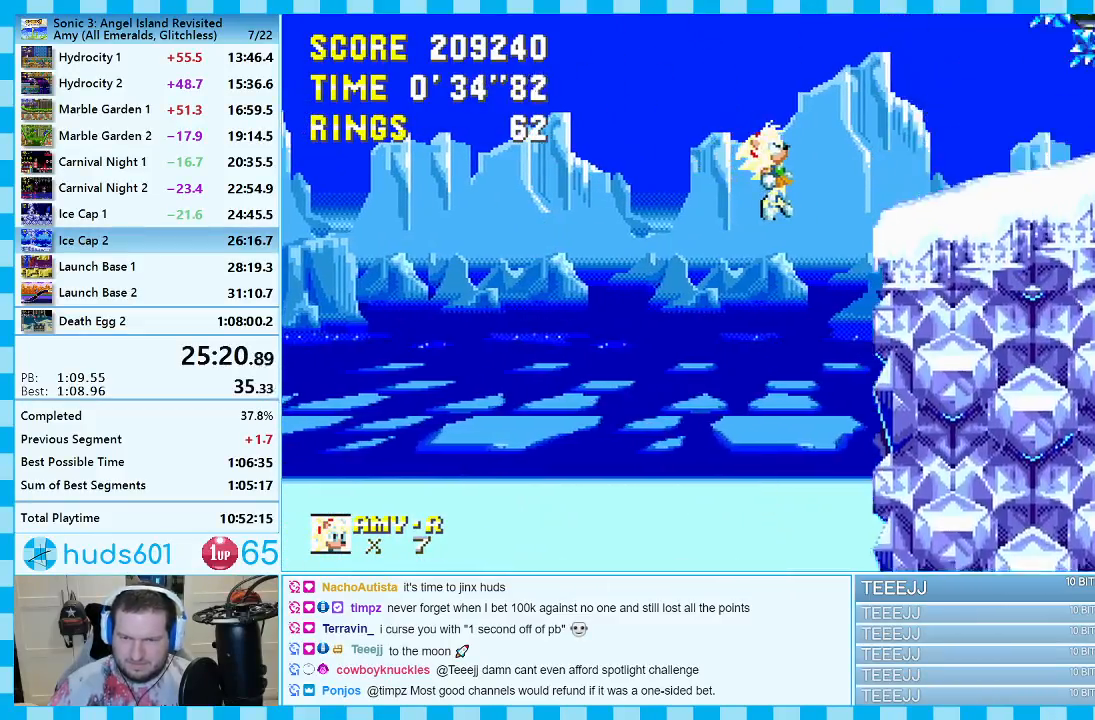
{"buttons": ["DPAD_RIGHT"], "events": []}
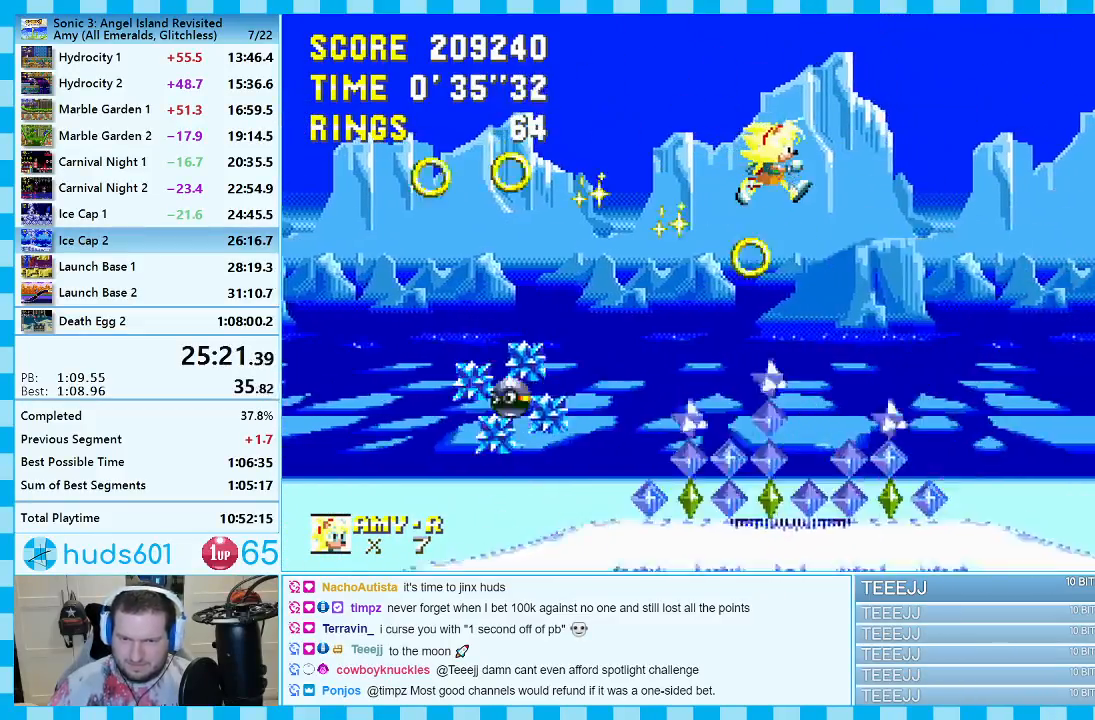
{"buttons": ["DPAD_RIGHT"], "events": []}
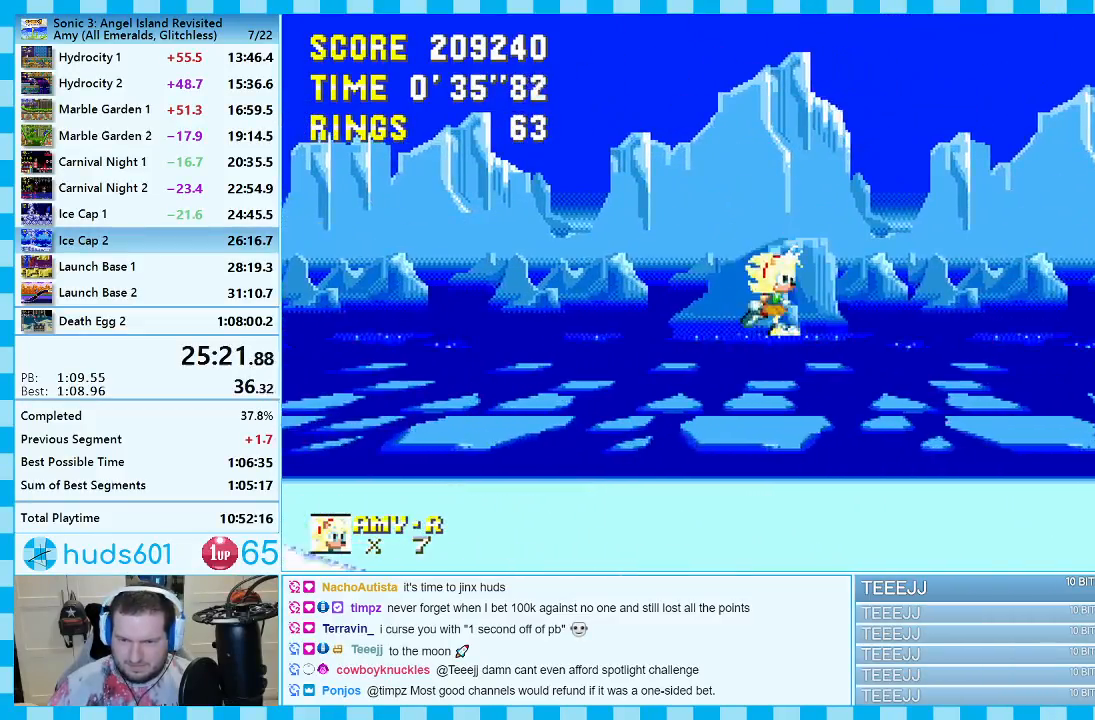
{"buttons": ["DPAD_RIGHT"], "events": []}
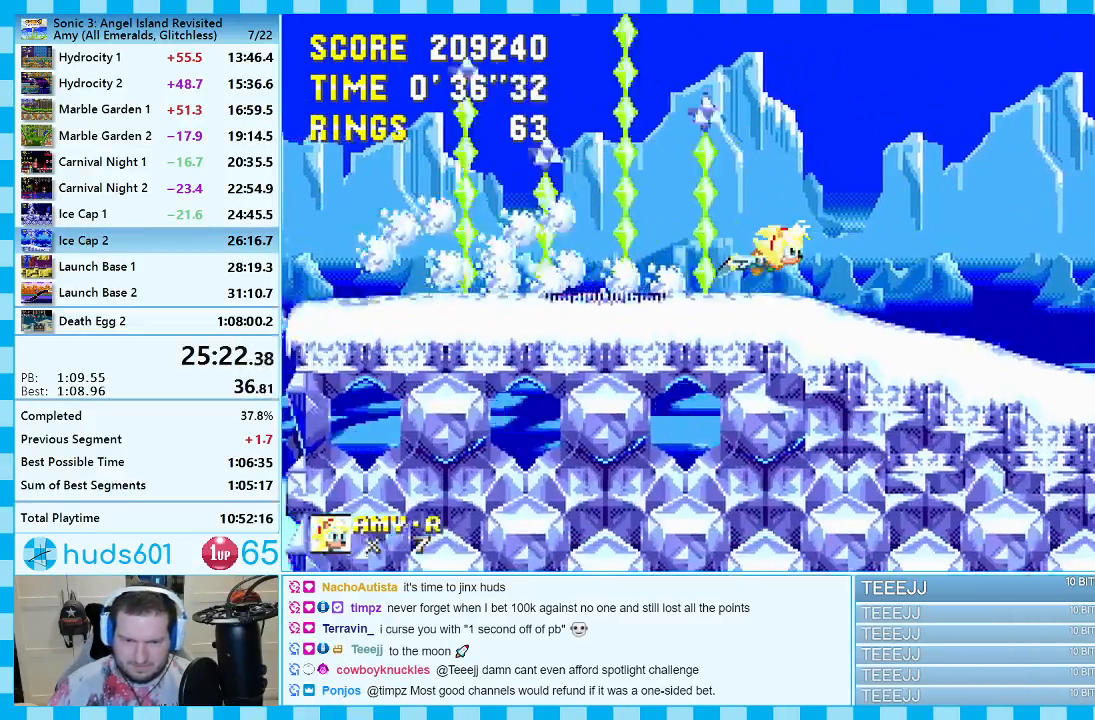
{"buttons": ["DPAD_RIGHT"], "events": []}
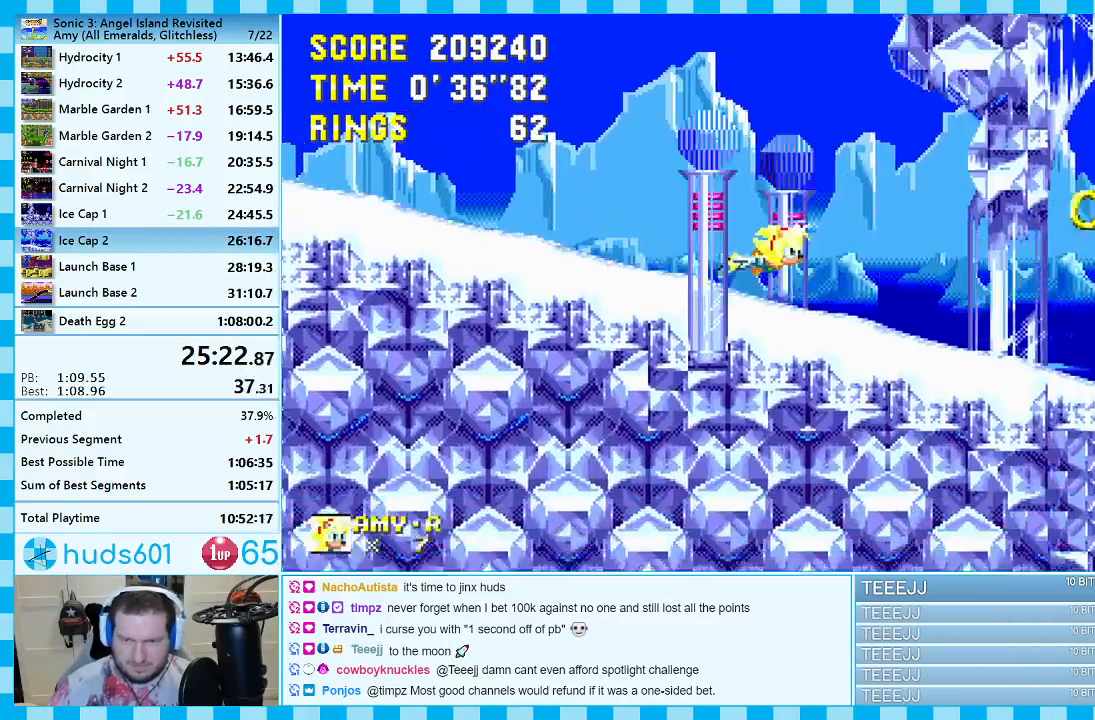
{"buttons": ["DPAD_RIGHT"], "events": []}
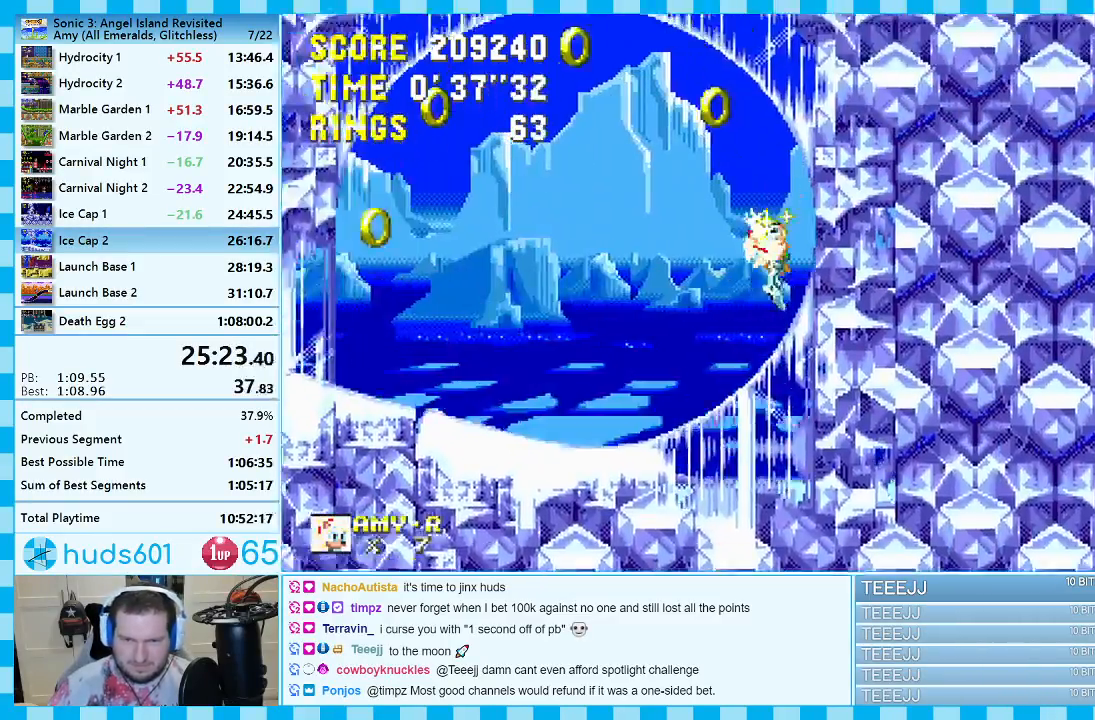
{"buttons": ["DPAD_DOWN"], "events": [[367, "DPAD_DOWN", "down"], [417, "DPAD_RIGHT", "up"]]}